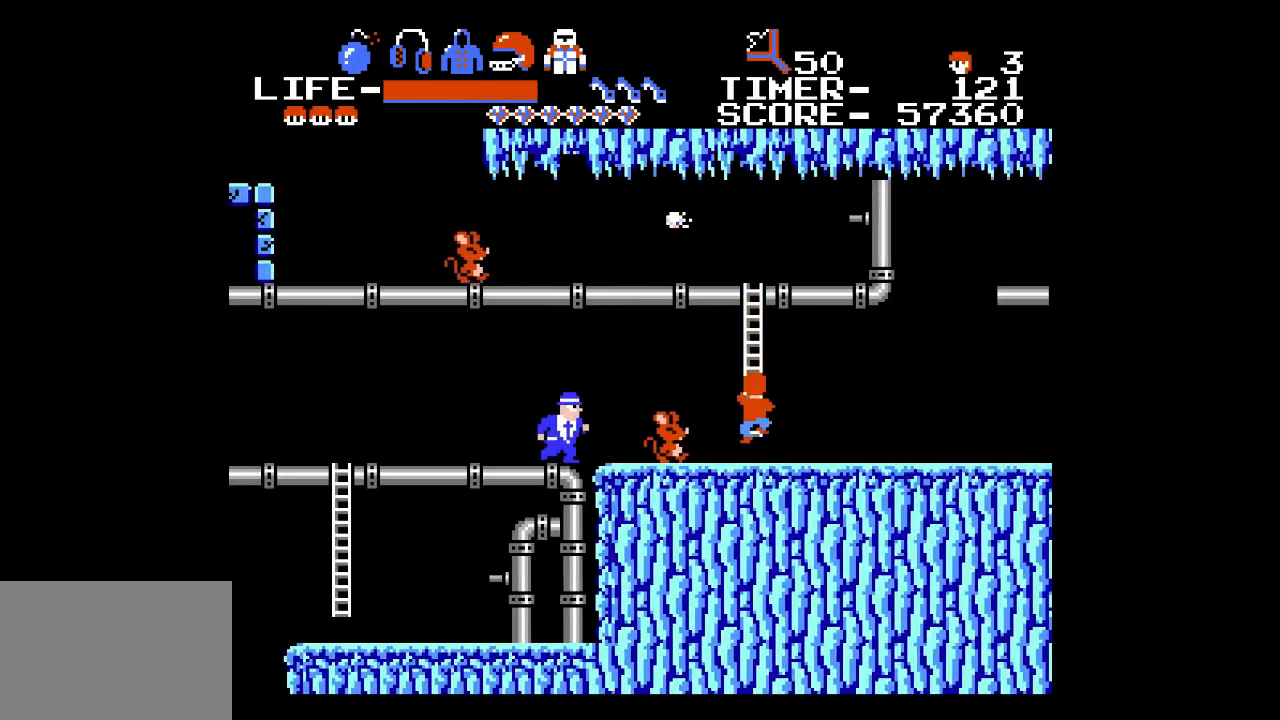
Gameplay with a controller (Xbox layout); each line is a JSON object with the inputs held at the frame after it. "events" lists button and stick changes between this image and that frame as [ms after this image, input, new state], when the widget could be followed in between. Not read: L1 L2 L3 R1 R2 R3 left_stick right_stick.
{"buttons": ["DPAD_RIGHT"], "events": [[83, "DPAD_RIGHT", "down"], [200, "DPAD_DOWN", "up"]]}
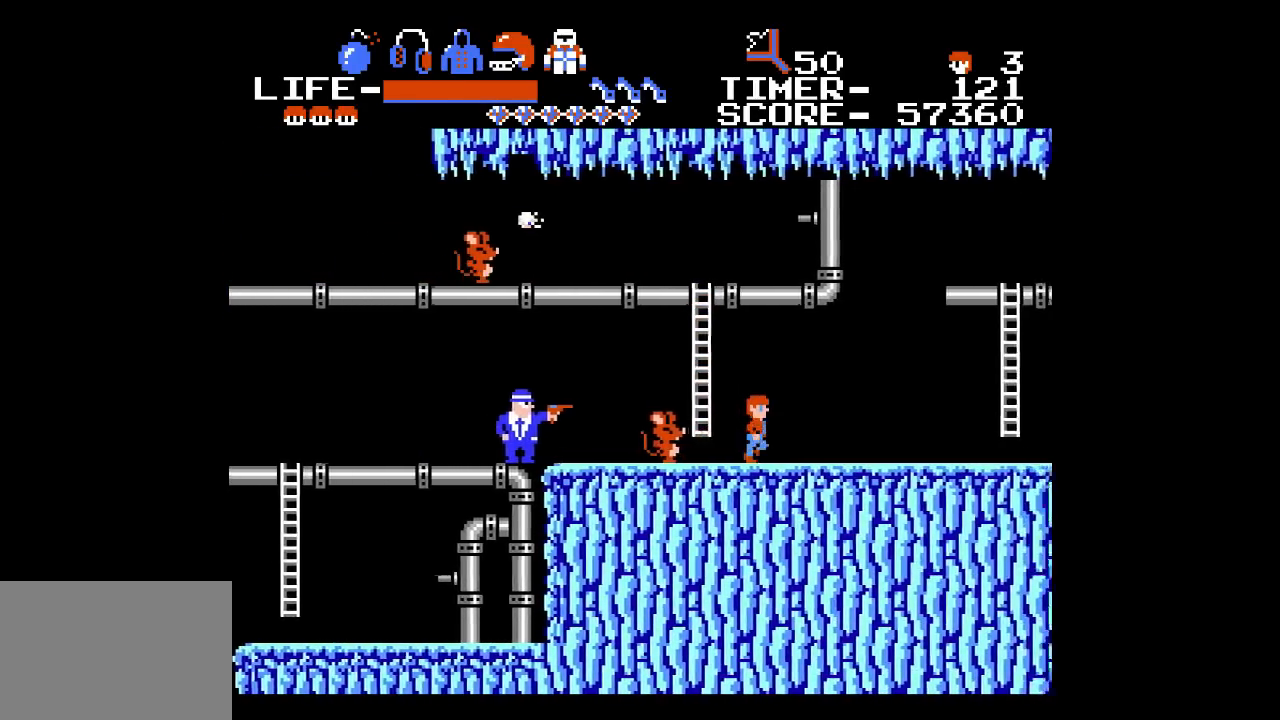
{"buttons": ["DPAD_DOWN"], "events": [[133, "DPAD_LEFT", "down"], [133, "DPAD_RIGHT", "up"], [233, "X", "down"], [267, "DPAD_LEFT", "up"], [300, "X", "up"], [333, "DPAD_DOWN", "down"]]}
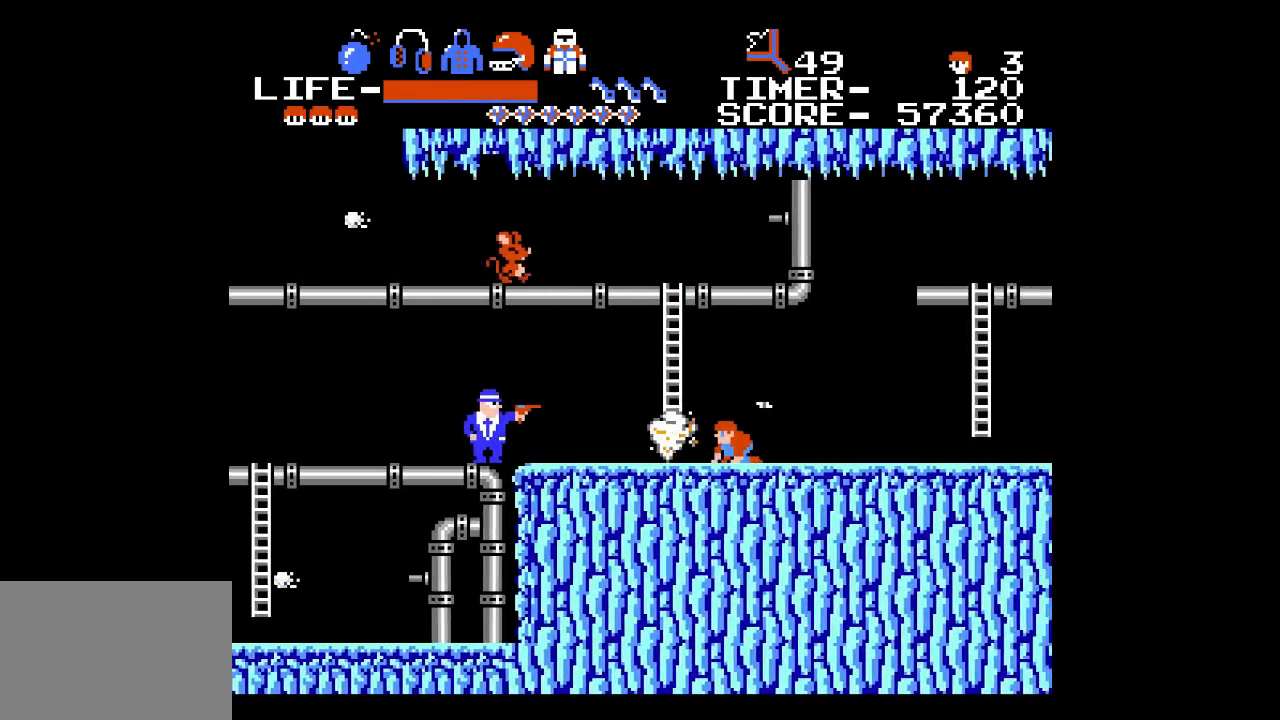
{"buttons": ["DPAD_LEFT"], "events": [[167, "DPAD_LEFT", "down"], [200, "DPAD_DOWN", "up"], [383, "X", "down"], [450, "X", "up"]]}
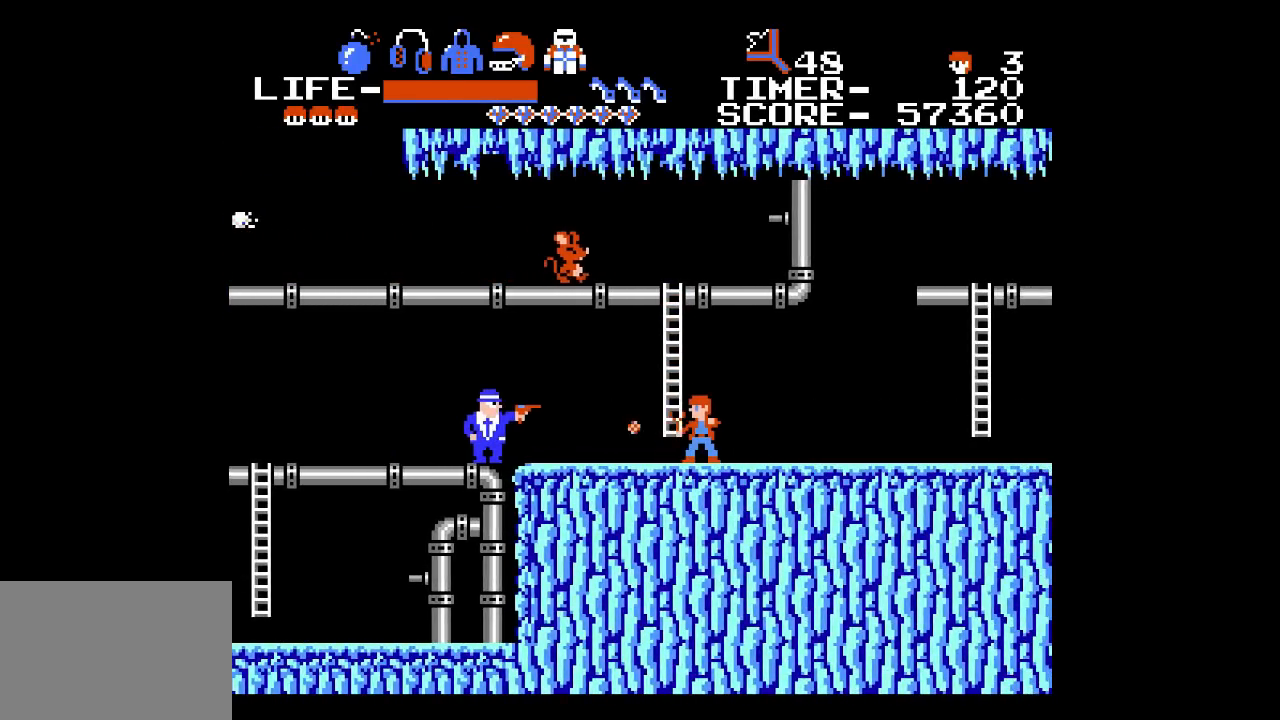
{"buttons": ["DPAD_LEFT"], "events": []}
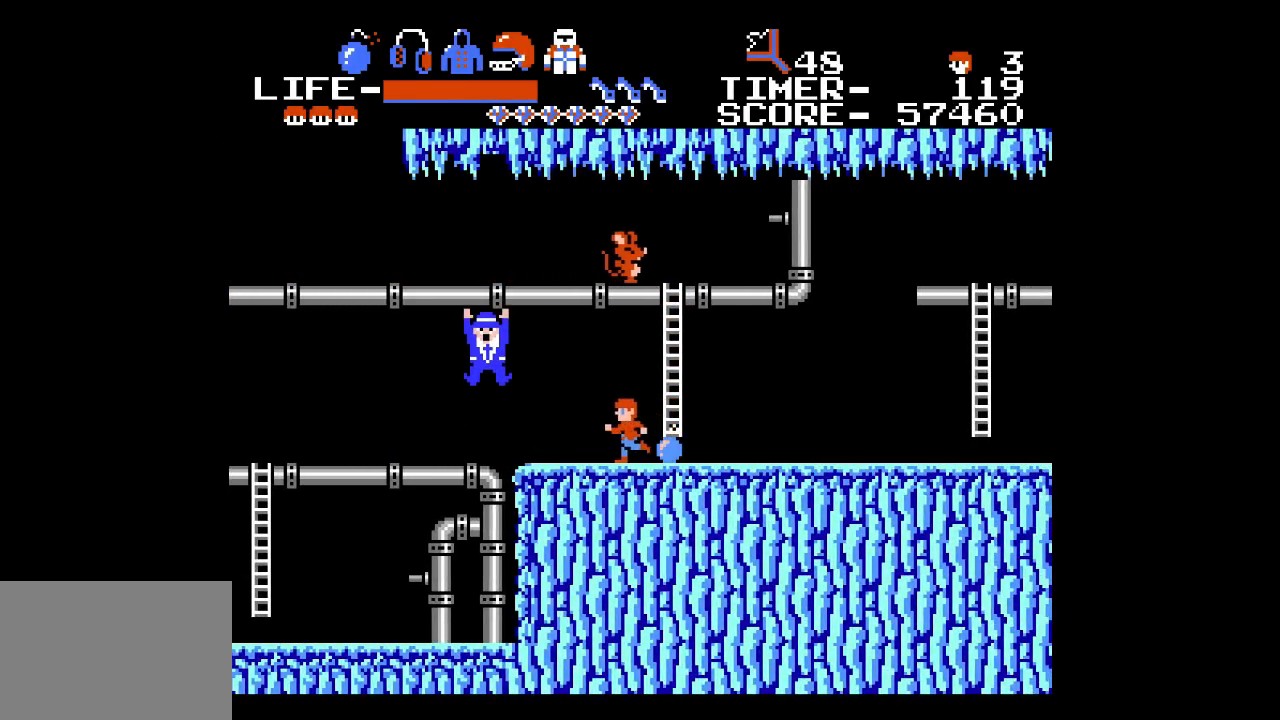
{"buttons": ["DPAD_LEFT"], "events": []}
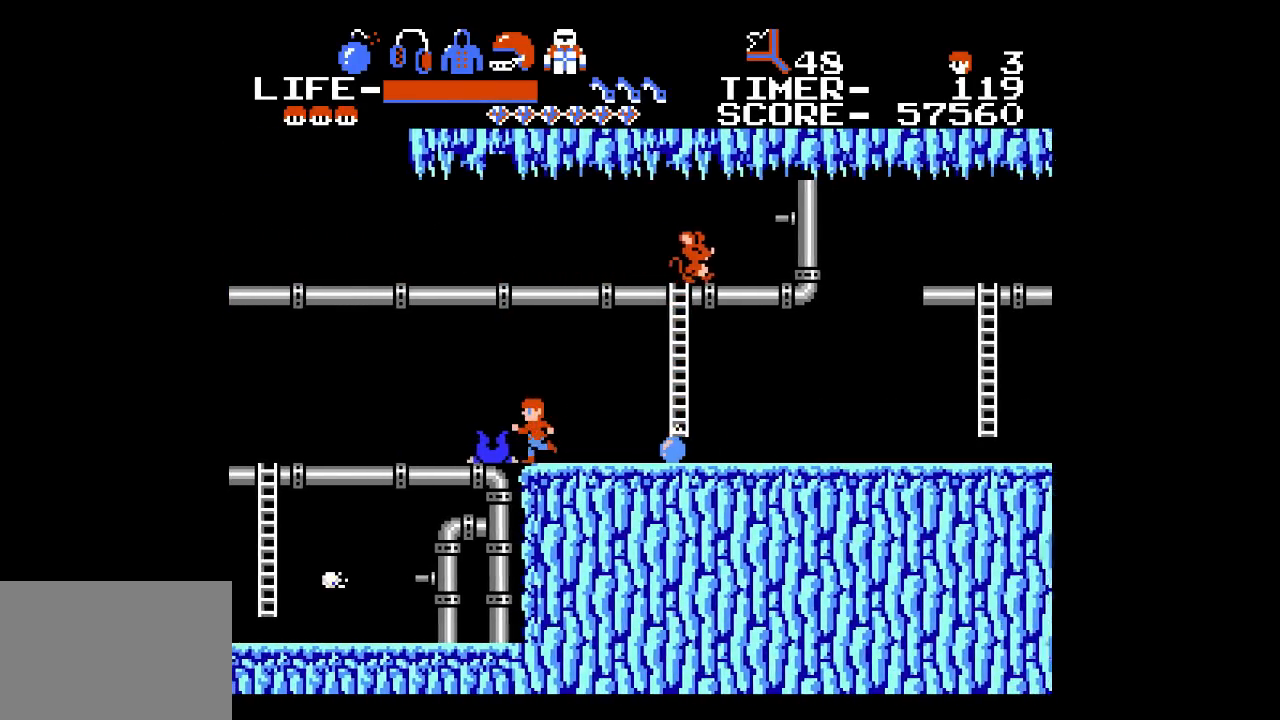
{"buttons": ["DPAD_LEFT"], "events": []}
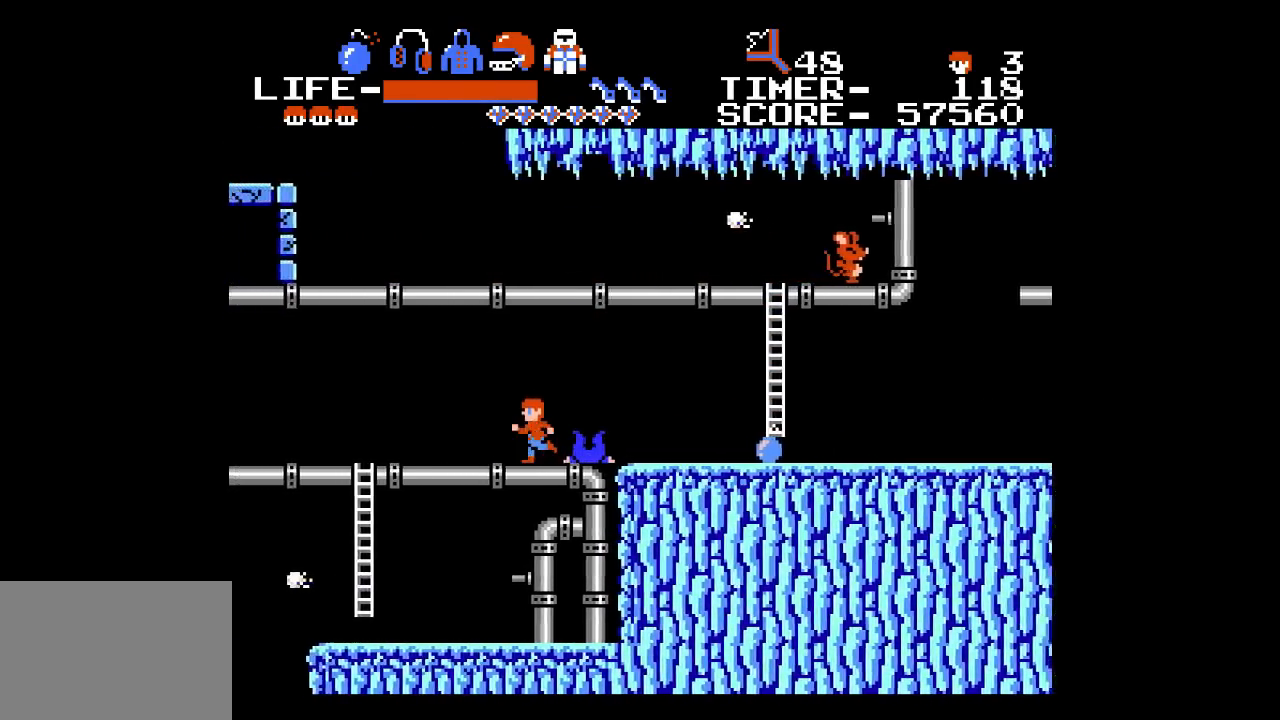
{"buttons": ["DPAD_LEFT"], "events": []}
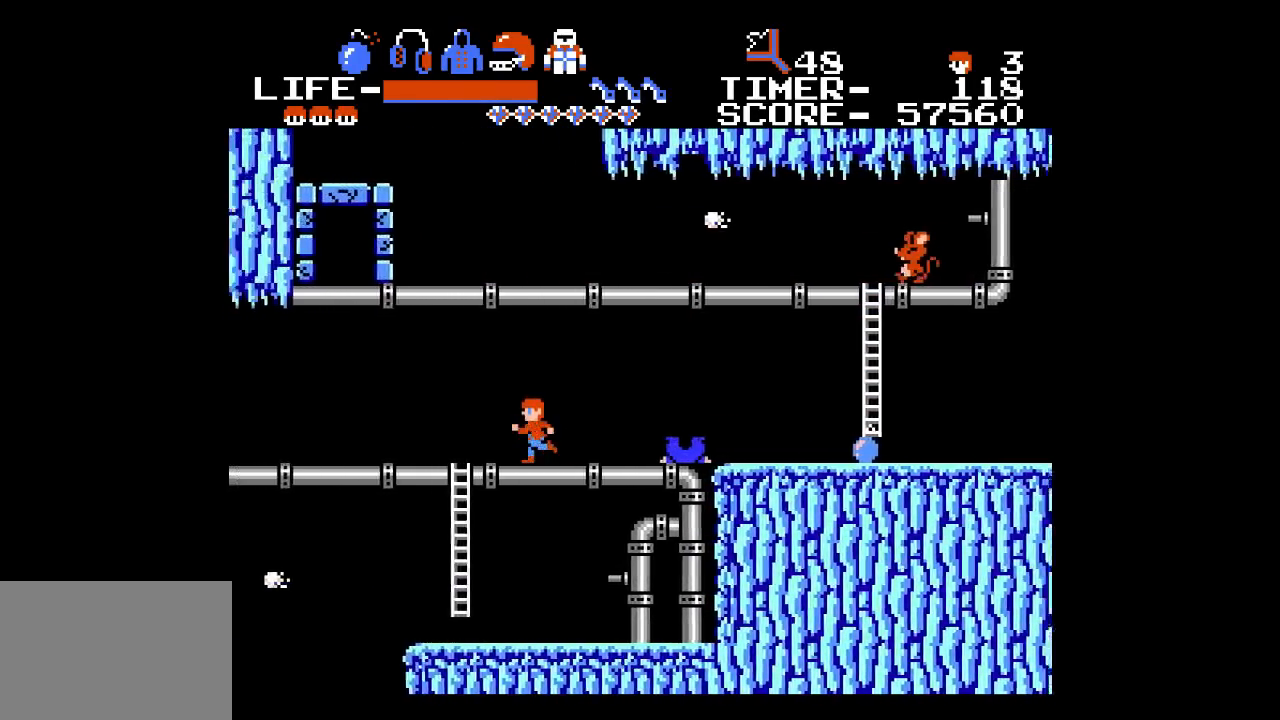
{"buttons": ["DPAD_LEFT"], "events": []}
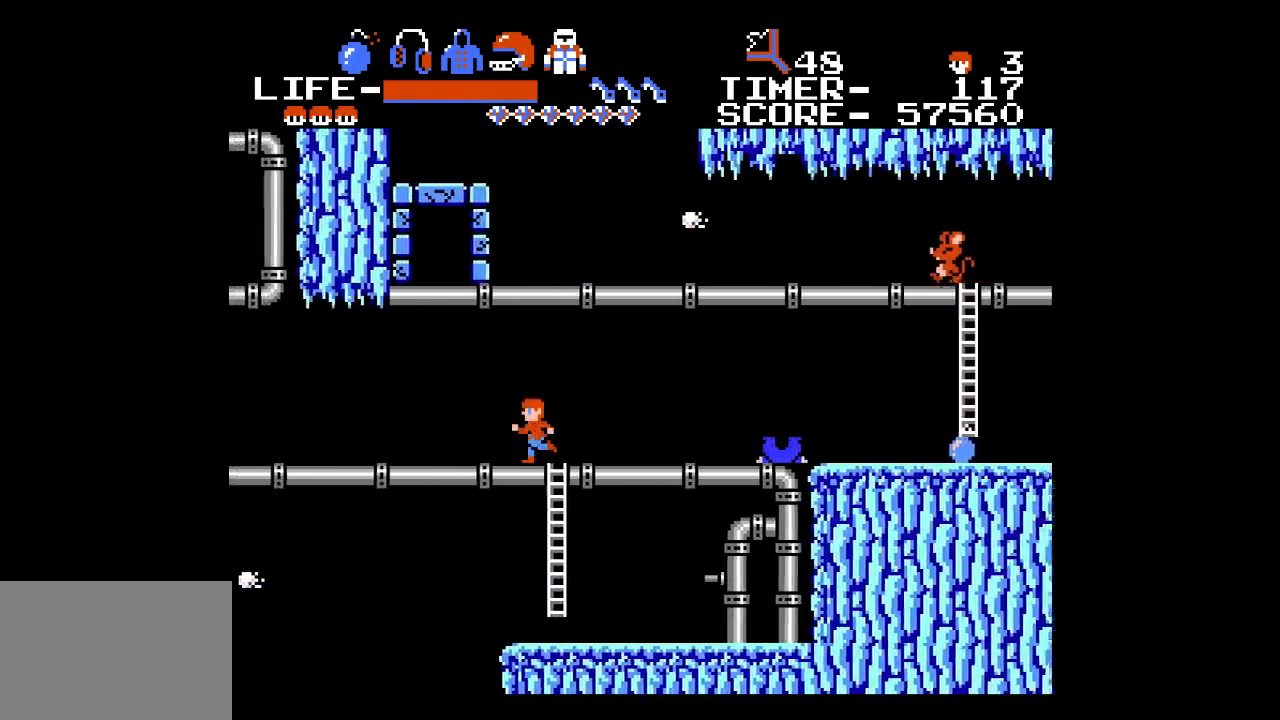
{"buttons": ["DPAD_LEFT"], "events": []}
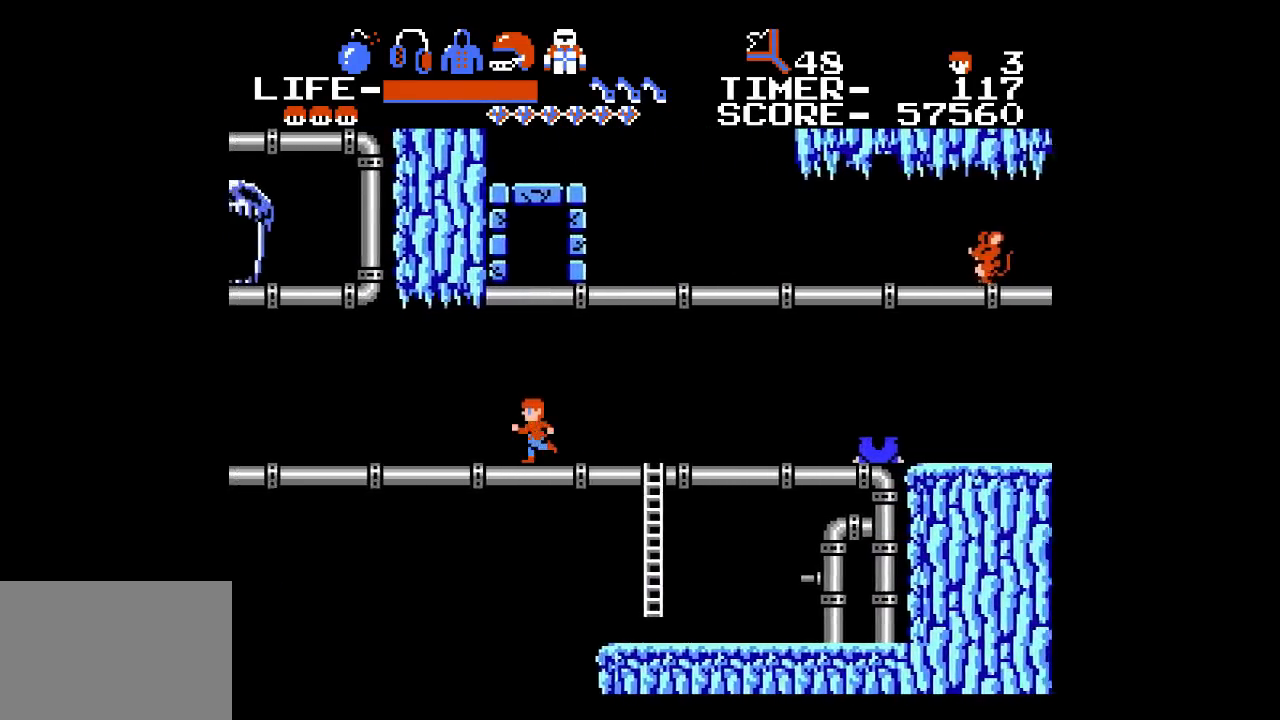
{"buttons": ["DPAD_LEFT"], "events": []}
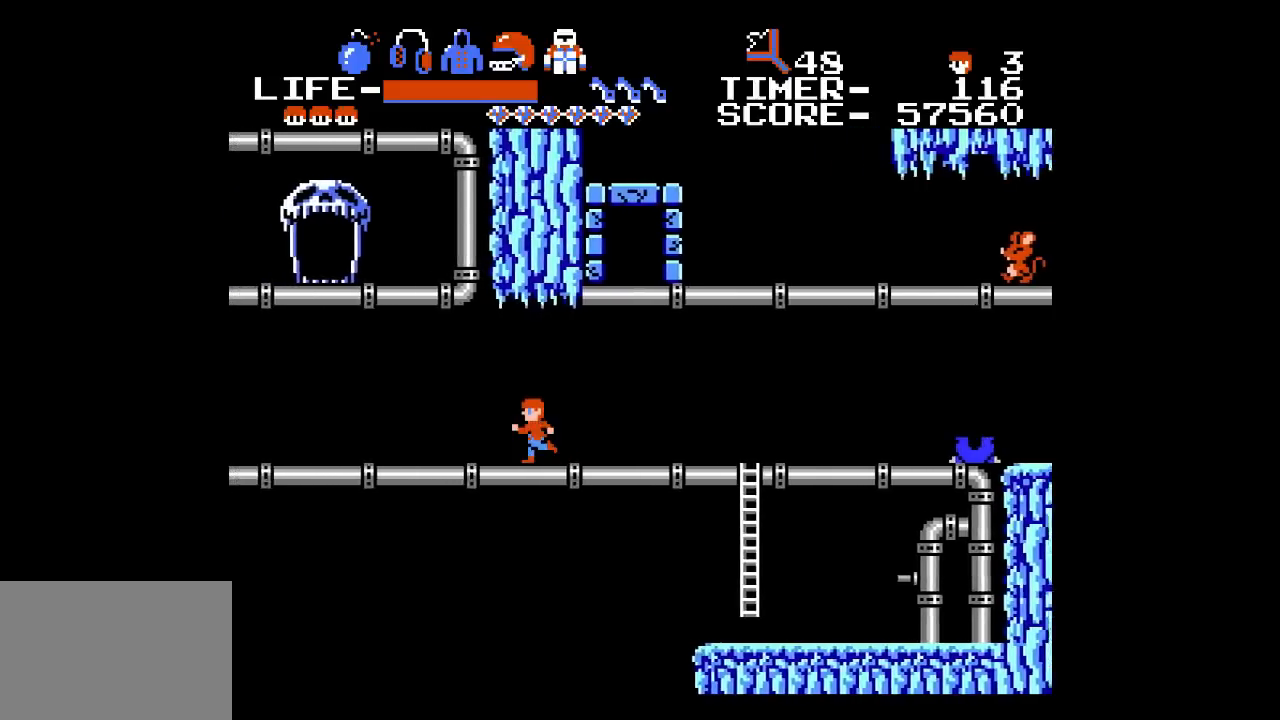
{"buttons": ["DPAD_LEFT"], "events": []}
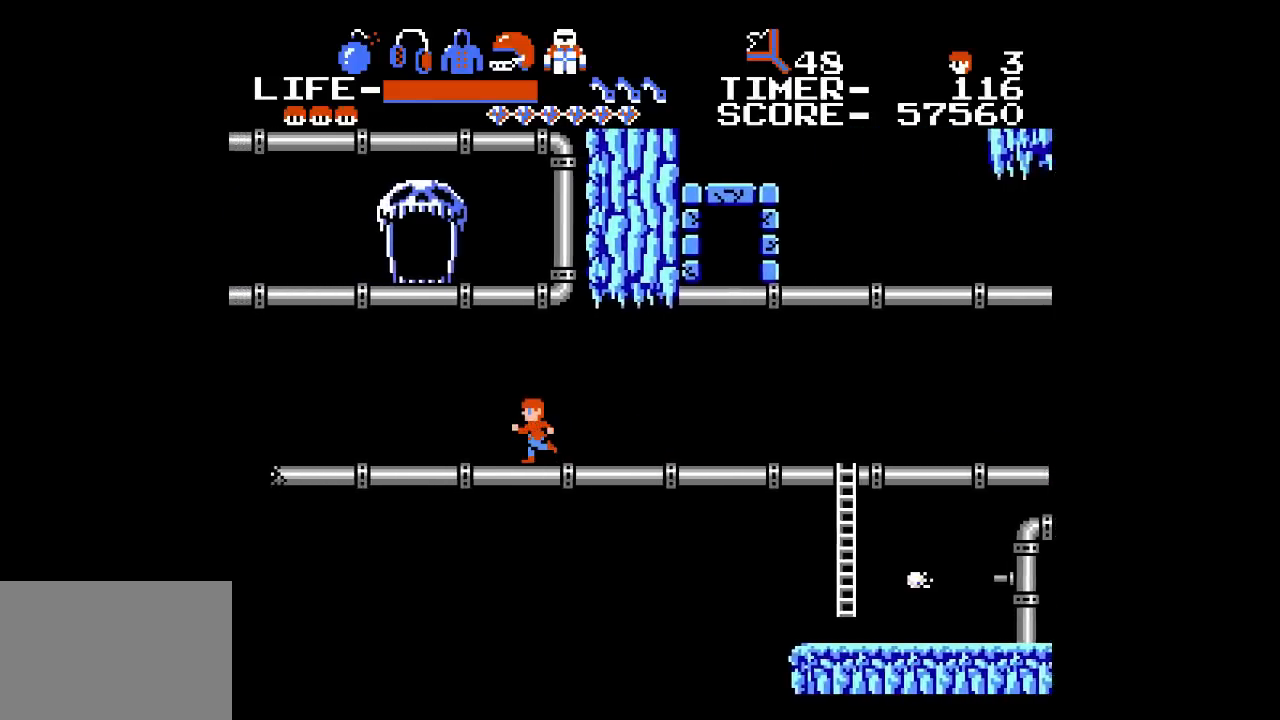
{"buttons": ["DPAD_LEFT"], "events": []}
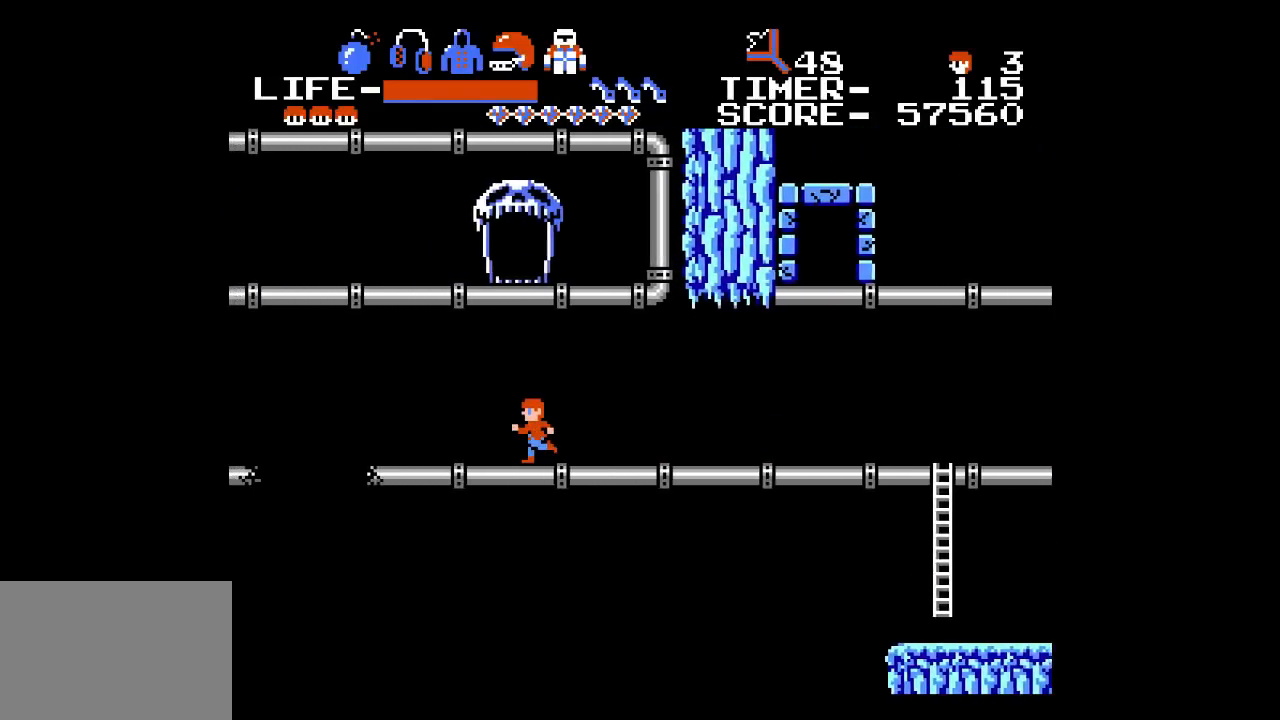
{"buttons": ["DPAD_LEFT"], "events": []}
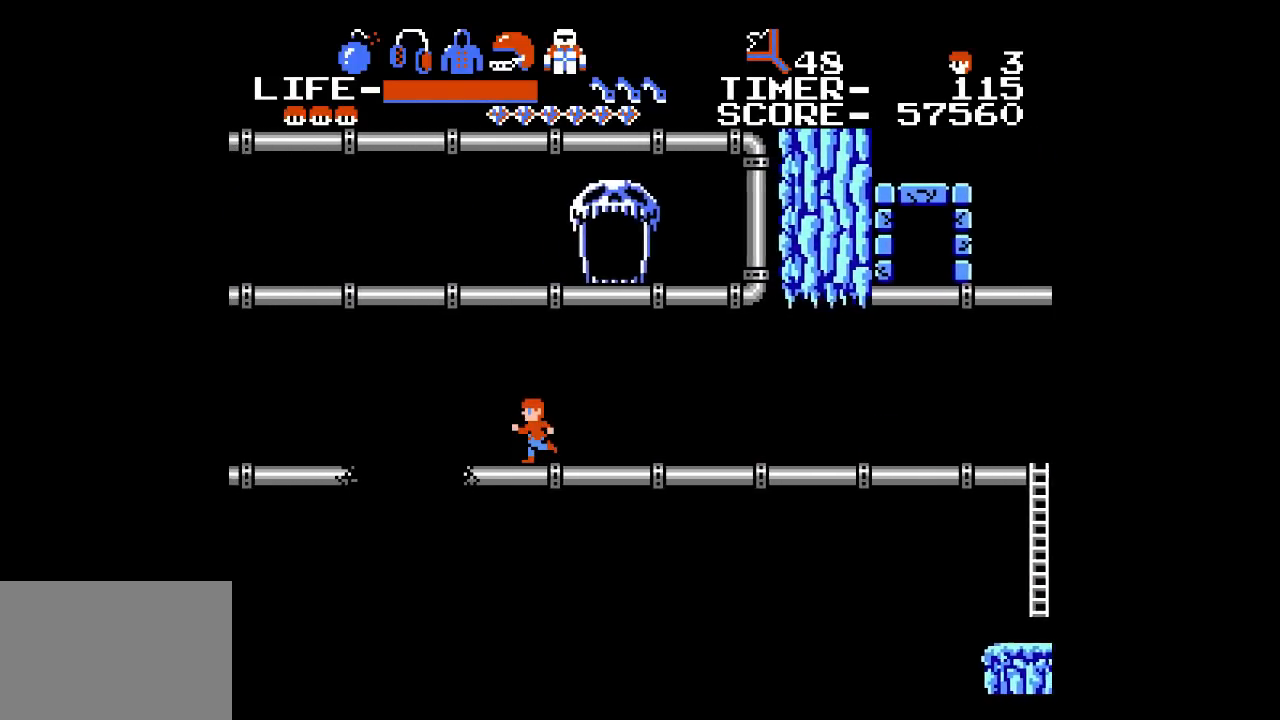
{"buttons": ["A", "DPAD_UP", "DPAD_LEFT"], "events": [[217, "A", "down"], [283, "DPAD_UP", "down"]]}
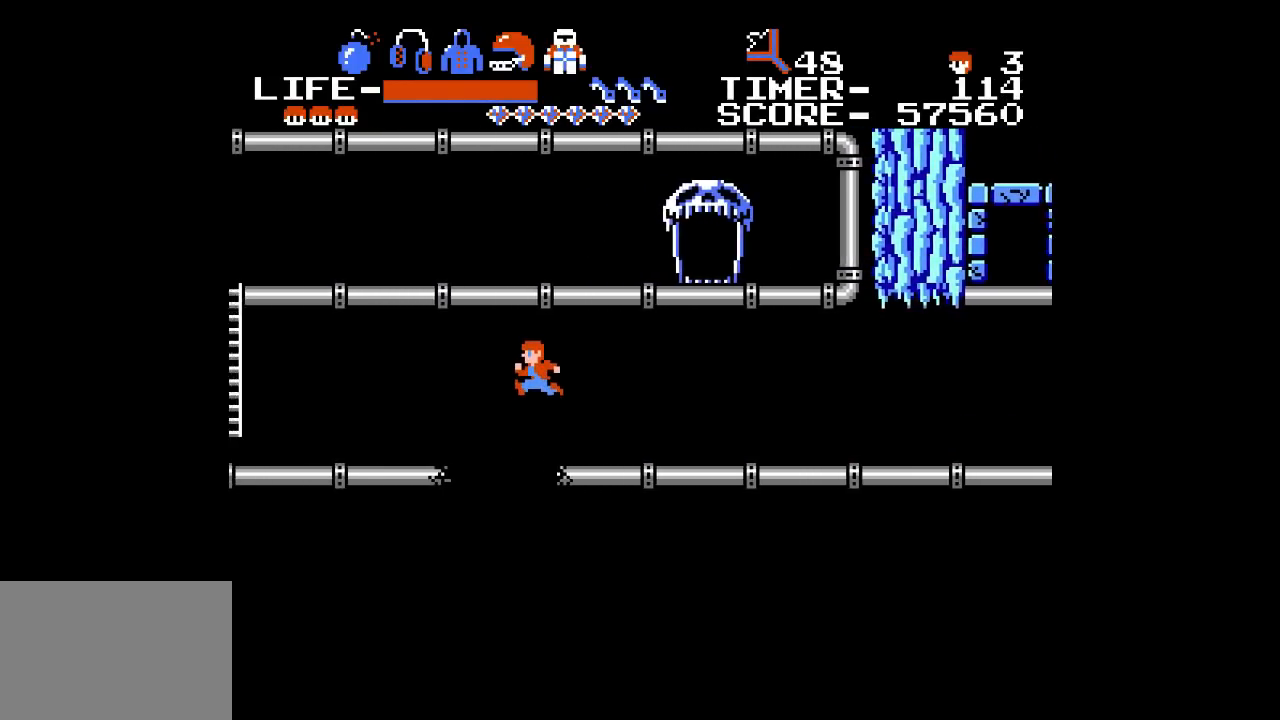
{"buttons": ["DPAD_UP", "DPAD_LEFT"], "events": [[133, "A", "up"]]}
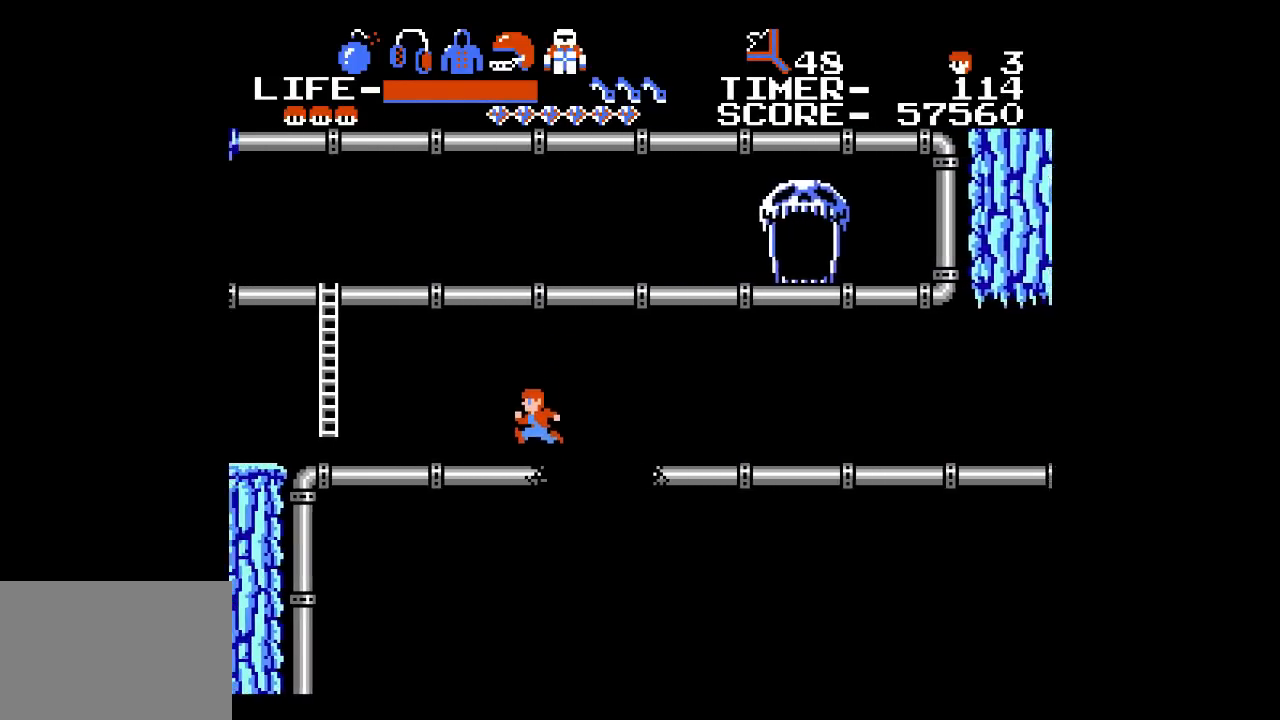
{"buttons": ["DPAD_UP", "DPAD_LEFT"], "events": []}
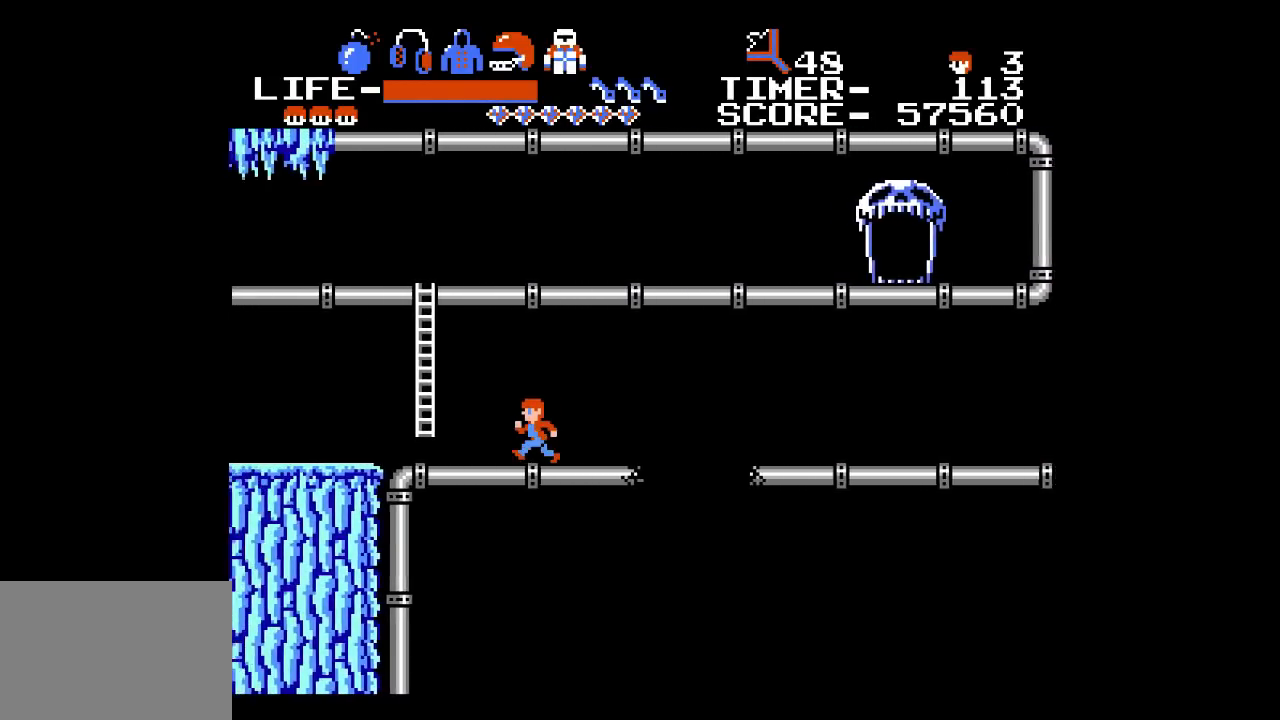
{"buttons": ["DPAD_UP", "DPAD_LEFT"], "events": []}
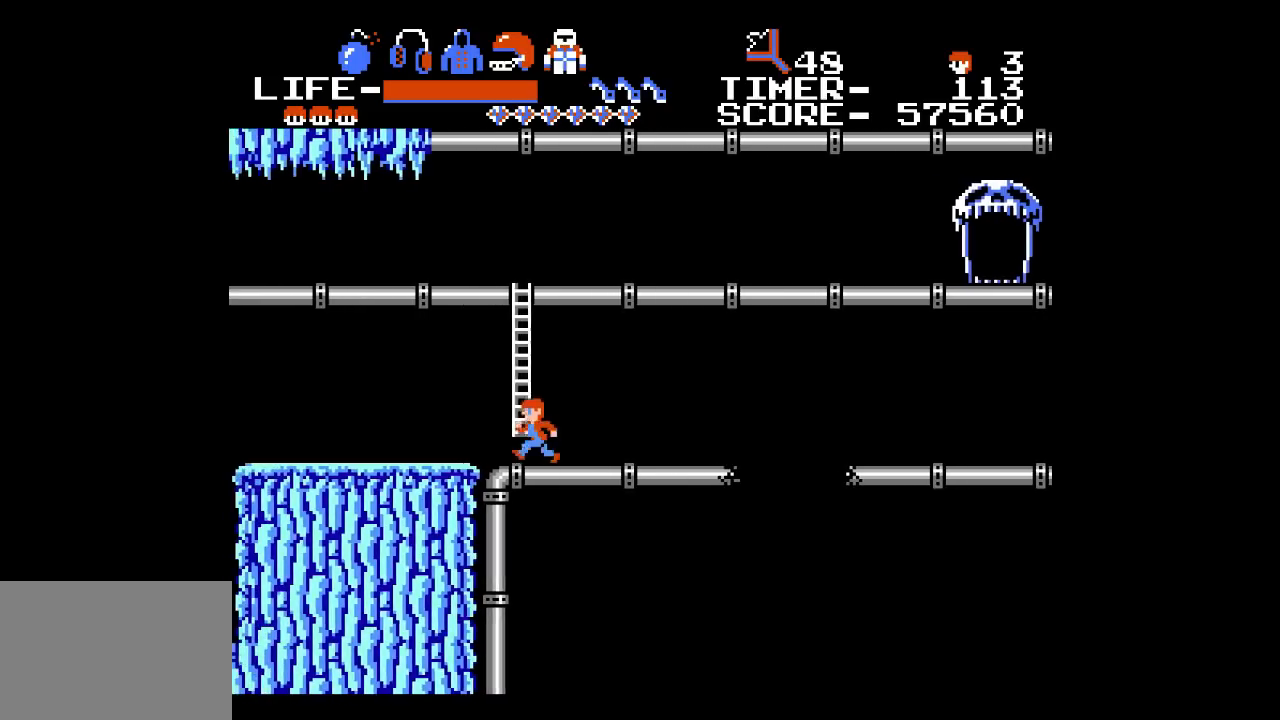
{"buttons": ["DPAD_UP"], "events": [[67, "DPAD_LEFT", "up"]]}
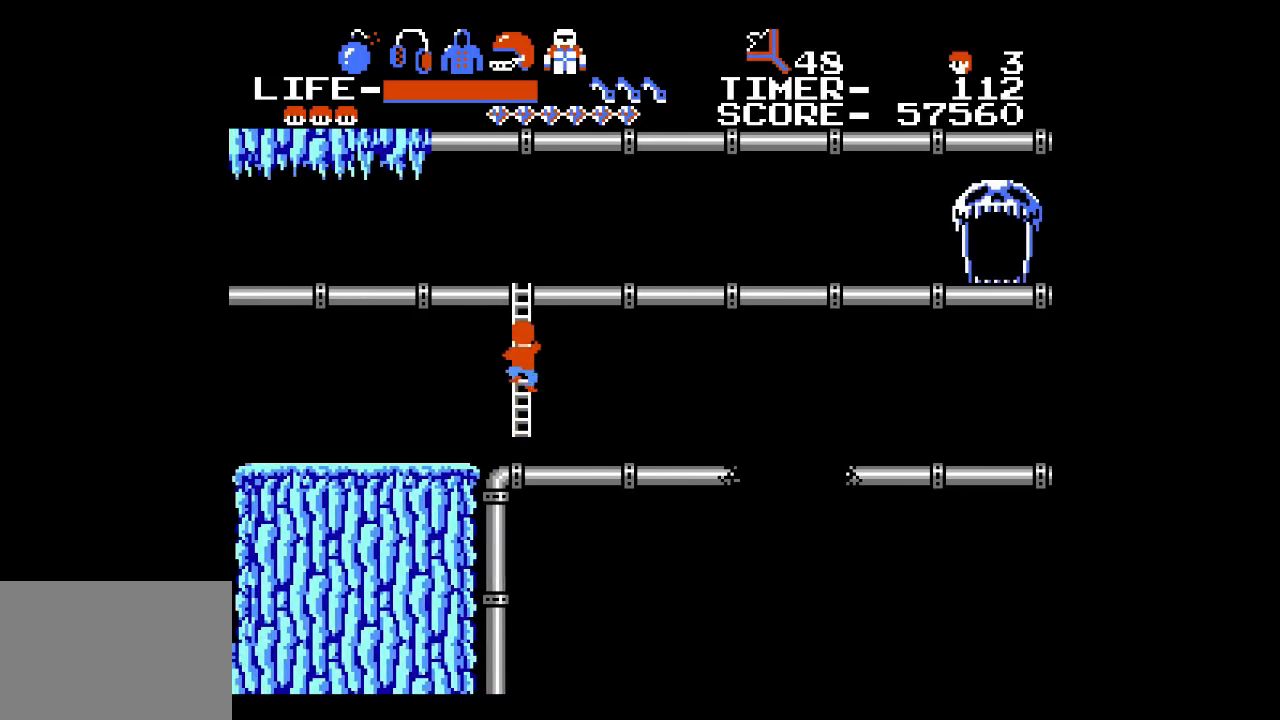
{"buttons": ["DPAD_UP", "DPAD_RIGHT"], "events": [[483, "DPAD_RIGHT", "down"]]}
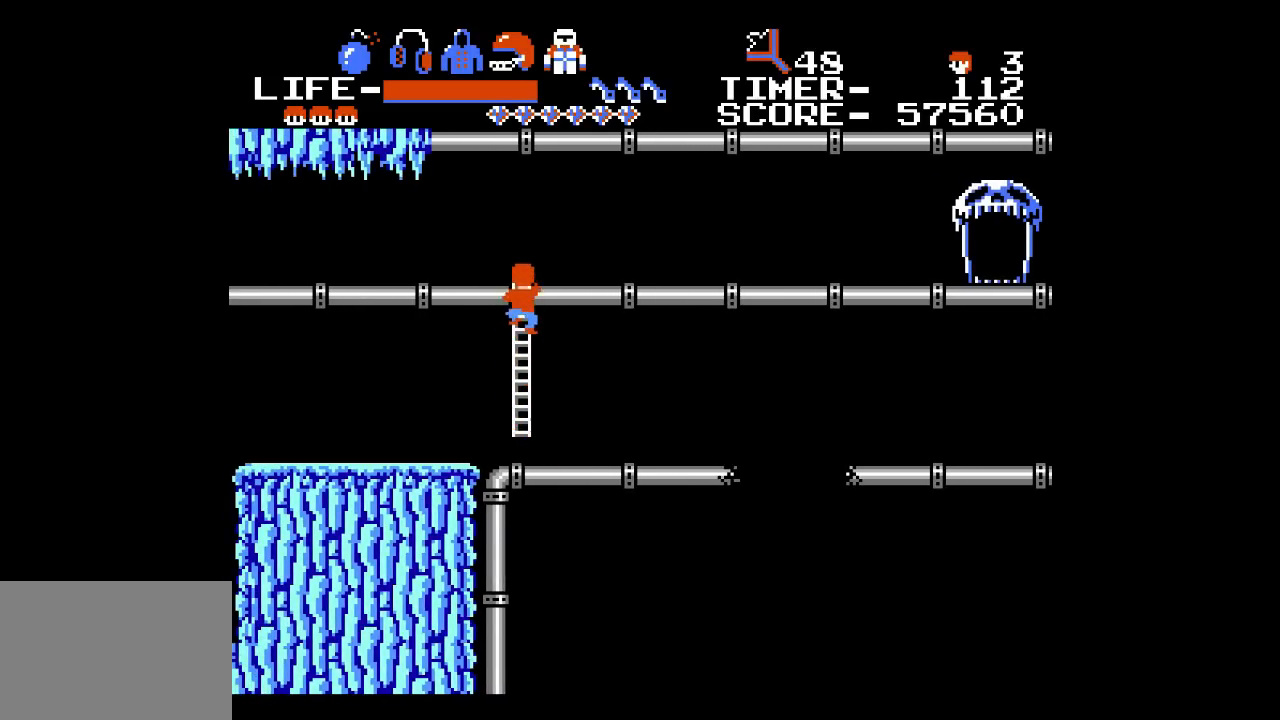
{"buttons": ["DPAD_UP", "DPAD_RIGHT"], "events": []}
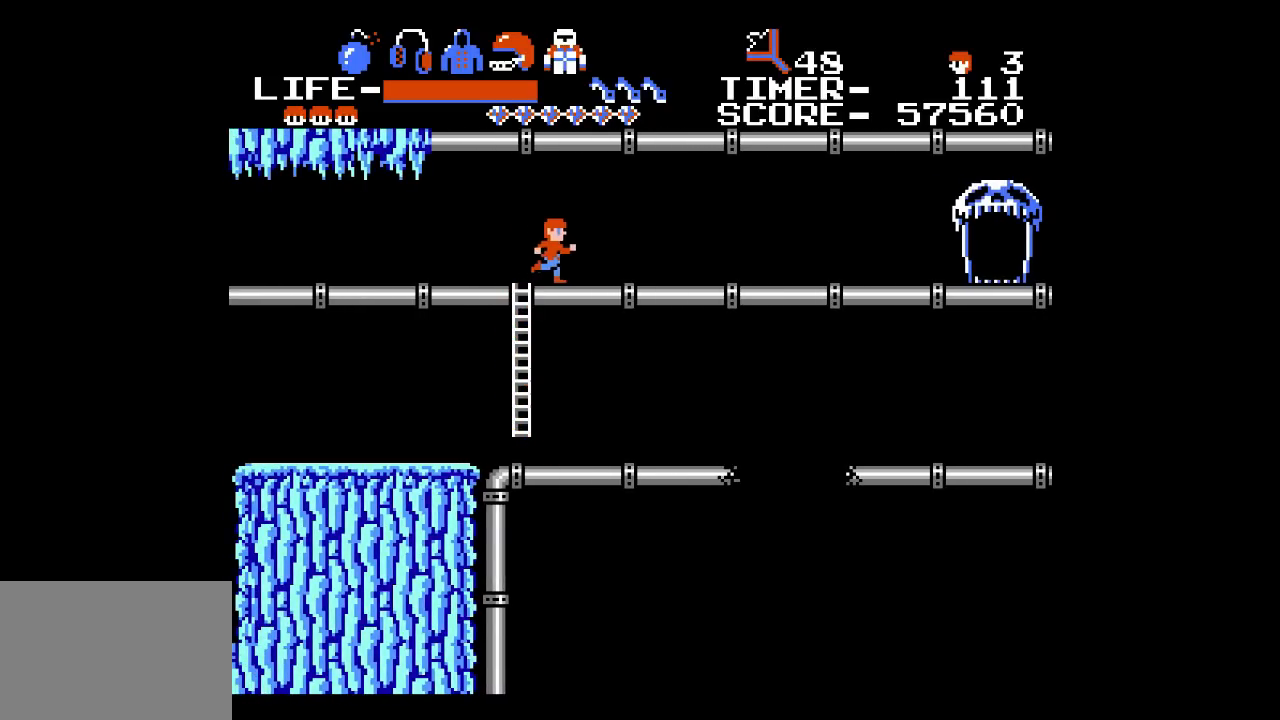
{"buttons": ["DPAD_UP", "DPAD_RIGHT"], "events": []}
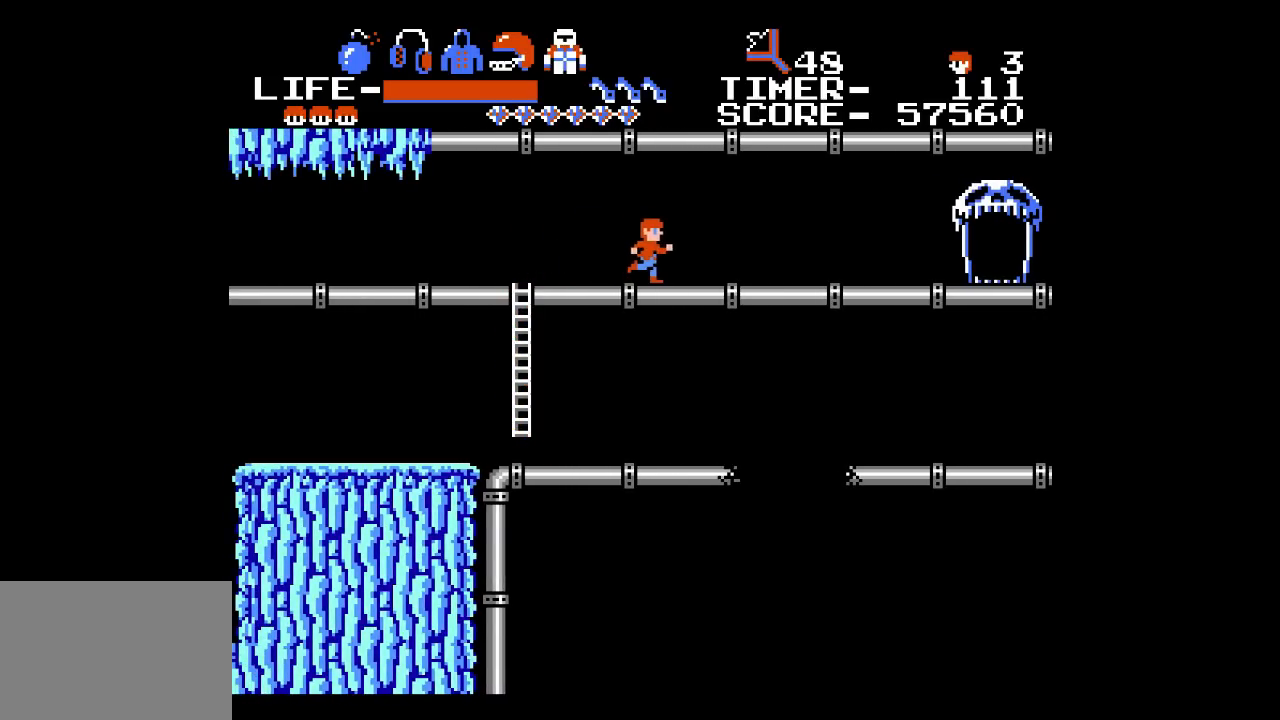
{"buttons": ["DPAD_UP", "DPAD_RIGHT"], "events": []}
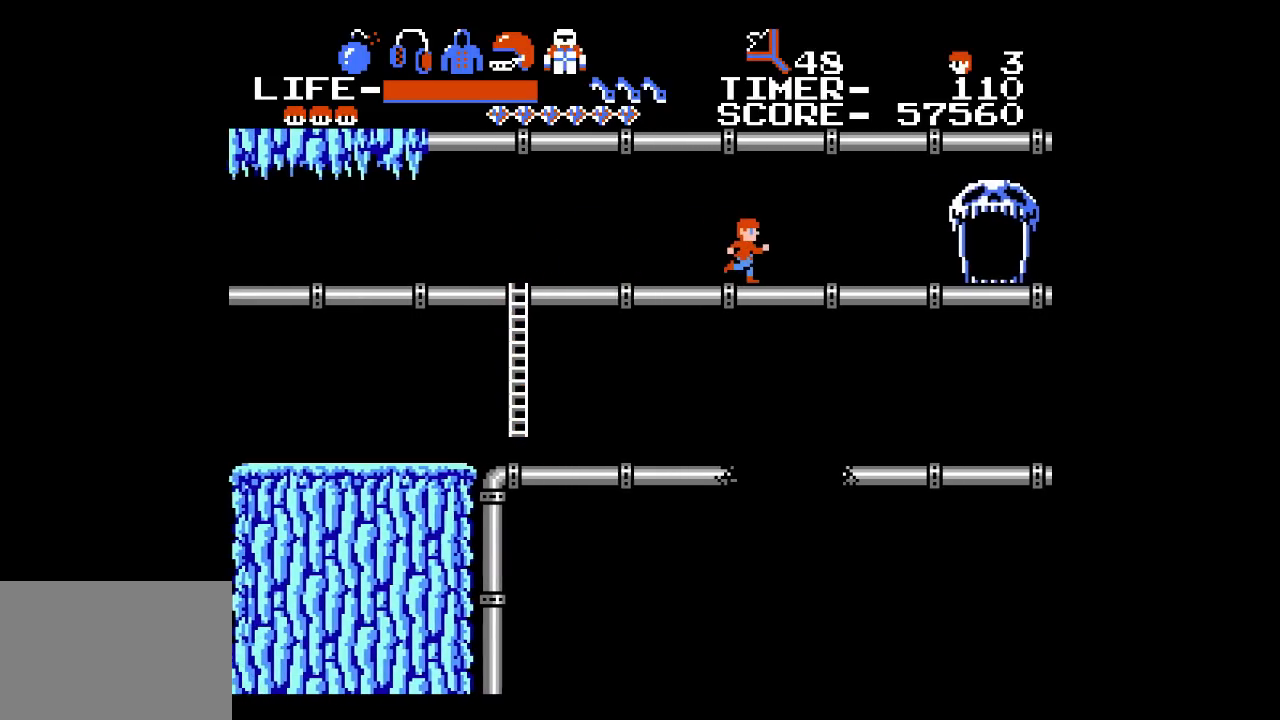
{"buttons": ["DPAD_UP", "DPAD_RIGHT"], "events": []}
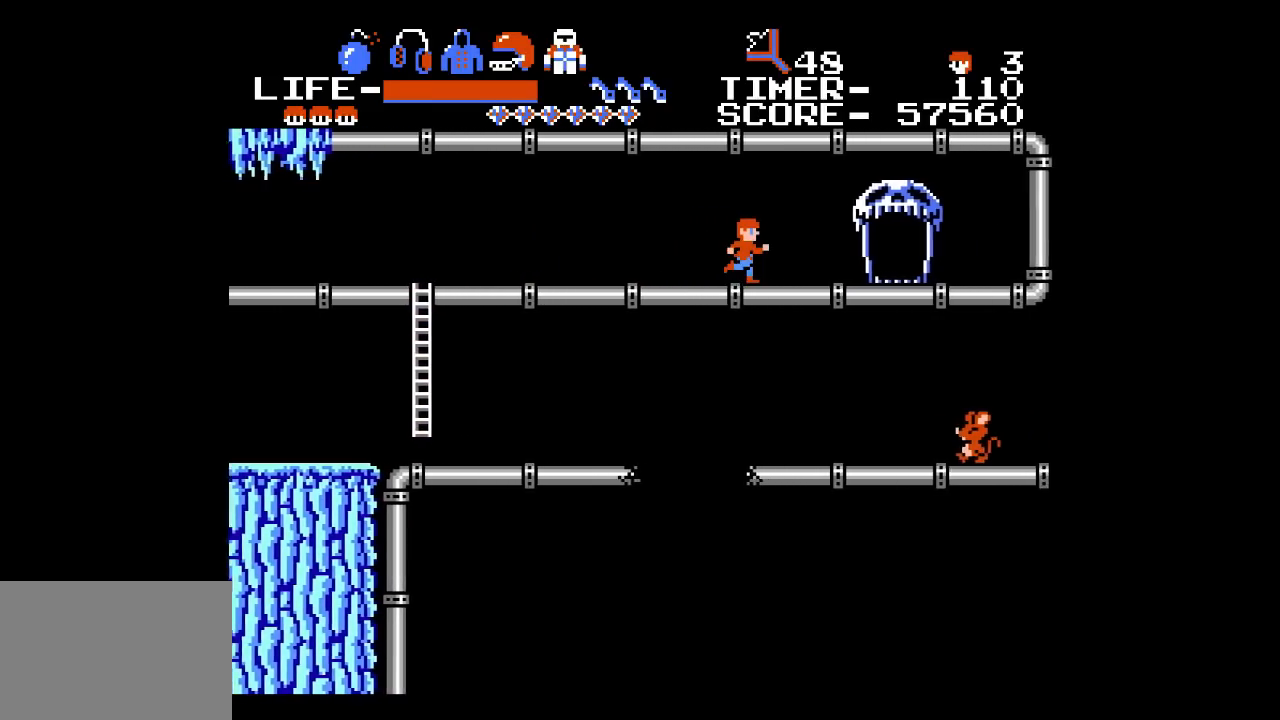
{"buttons": ["DPAD_UP", "DPAD_RIGHT"], "events": []}
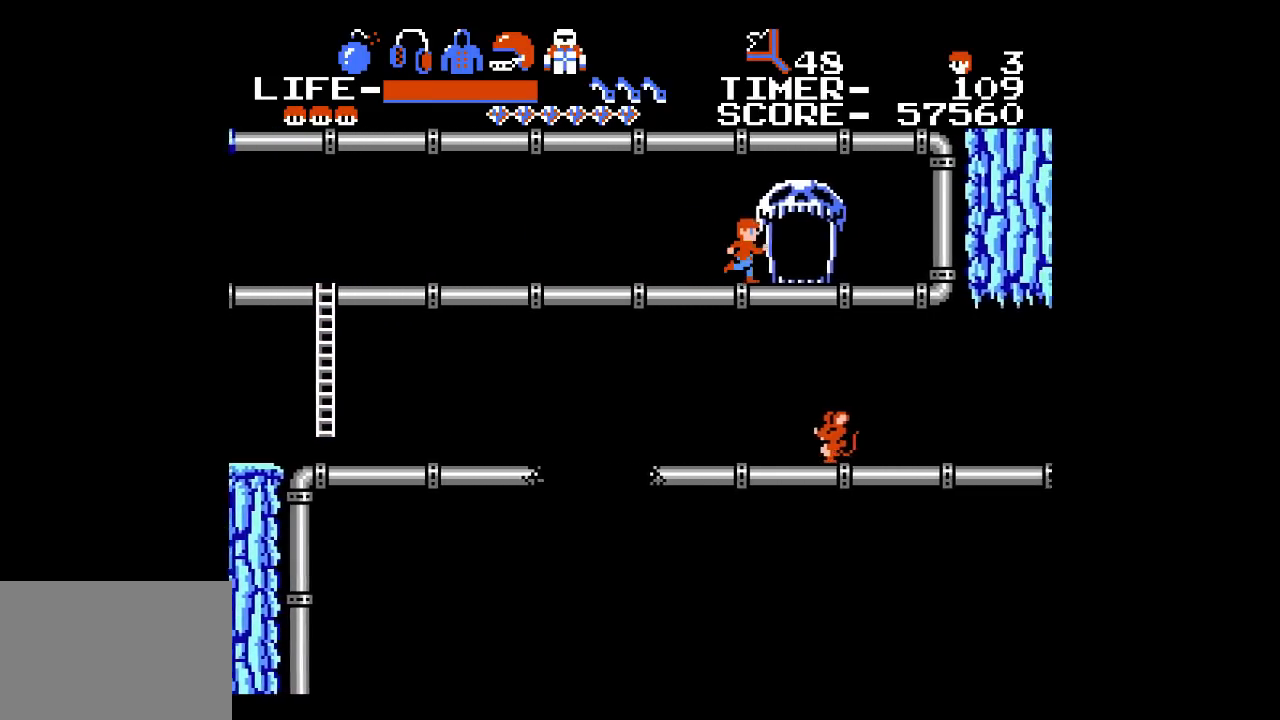
{"buttons": ["DPAD_UP", "DPAD_RIGHT"], "events": []}
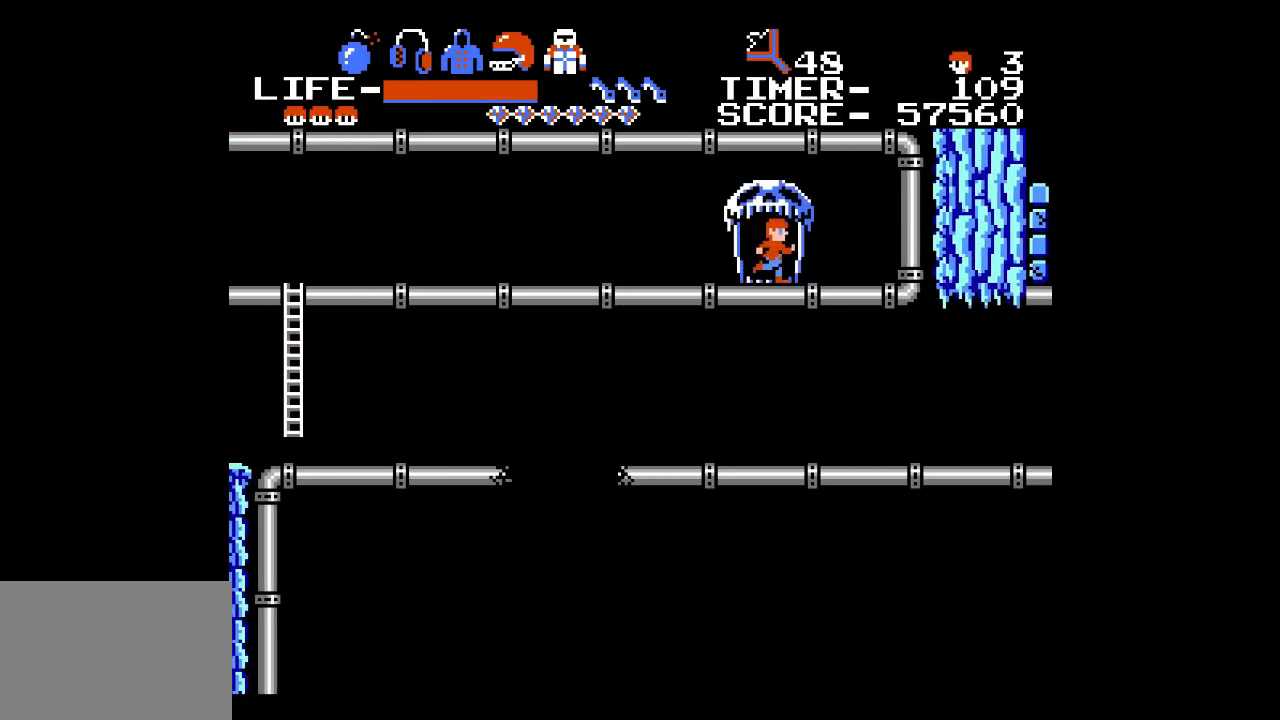
{"buttons": ["DPAD_RIGHT"], "events": [[500, "DPAD_UP", "up"]]}
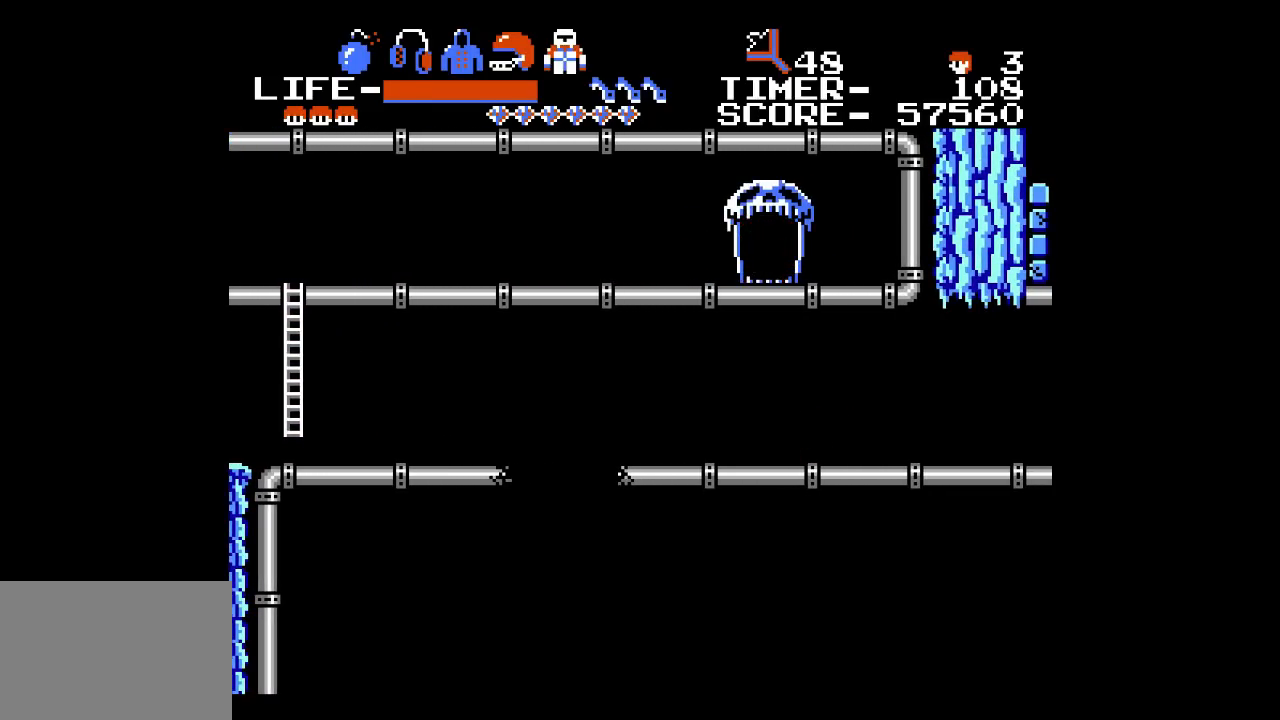
{"buttons": ["DPAD_RIGHT"], "events": [[33, "DPAD_RIGHT", "up"], [317, "DPAD_RIGHT", "down"]]}
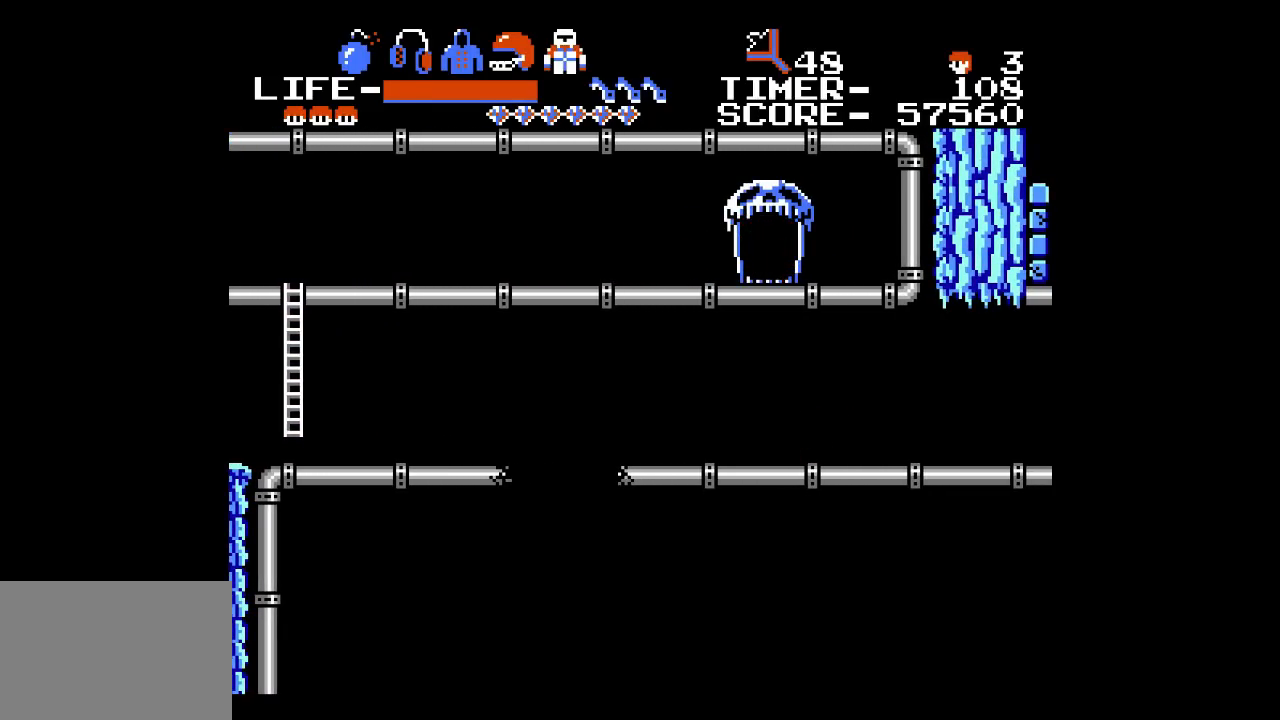
{"buttons": [], "events": [[83, "DPAD_RIGHT", "up"], [283, "DPAD_LEFT", "down"], [467, "DPAD_LEFT", "up"]]}
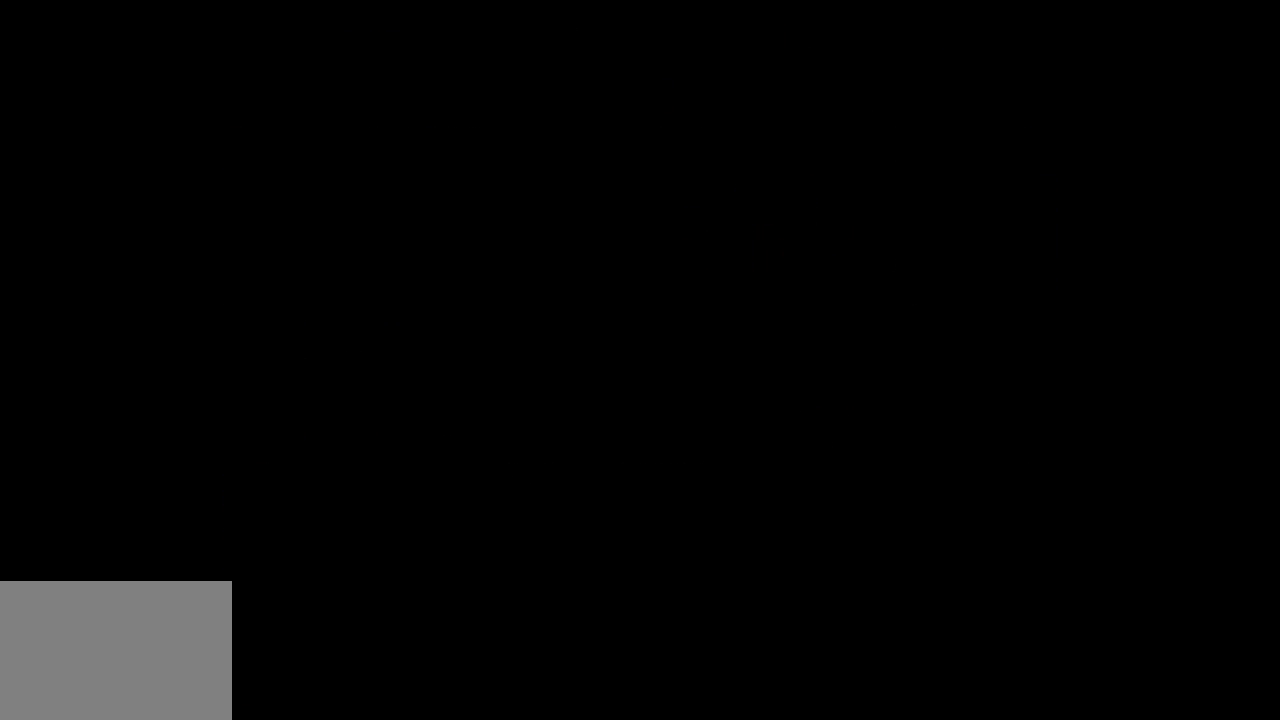
{"buttons": ["DPAD_LEFT"], "events": [[100, "DPAD_LEFT", "down"]]}
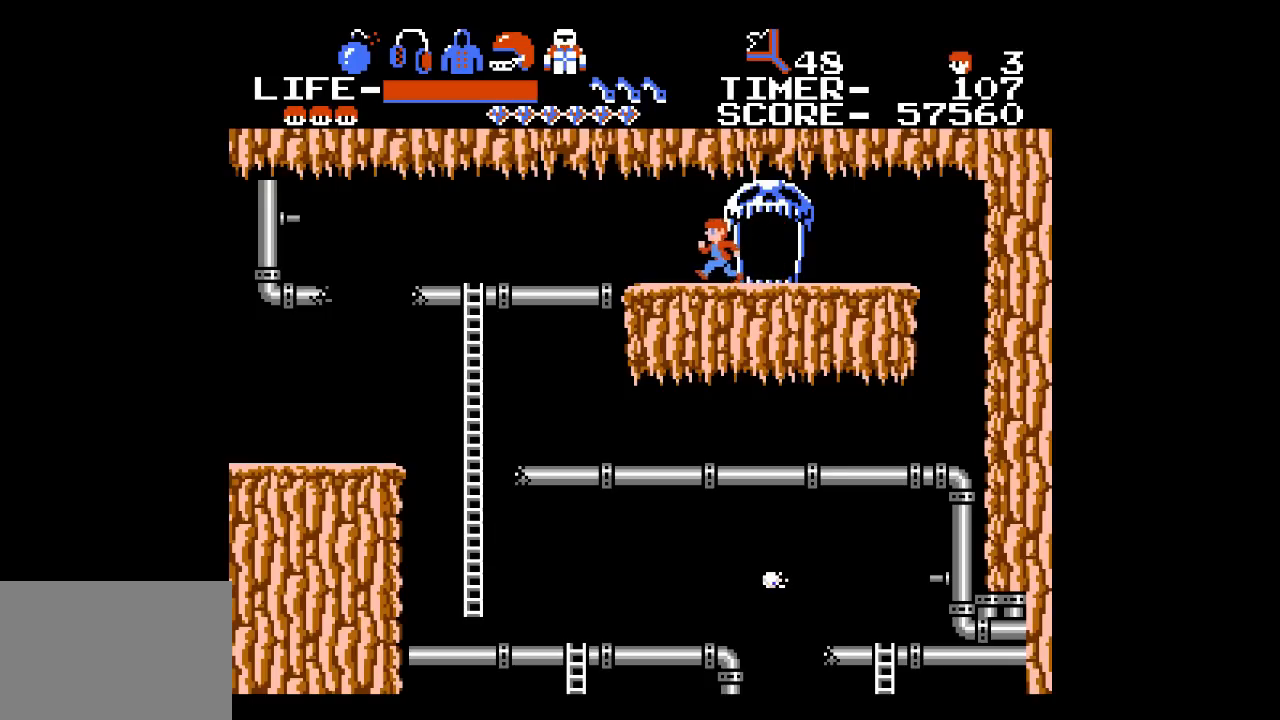
{"buttons": ["DPAD_LEFT"], "events": []}